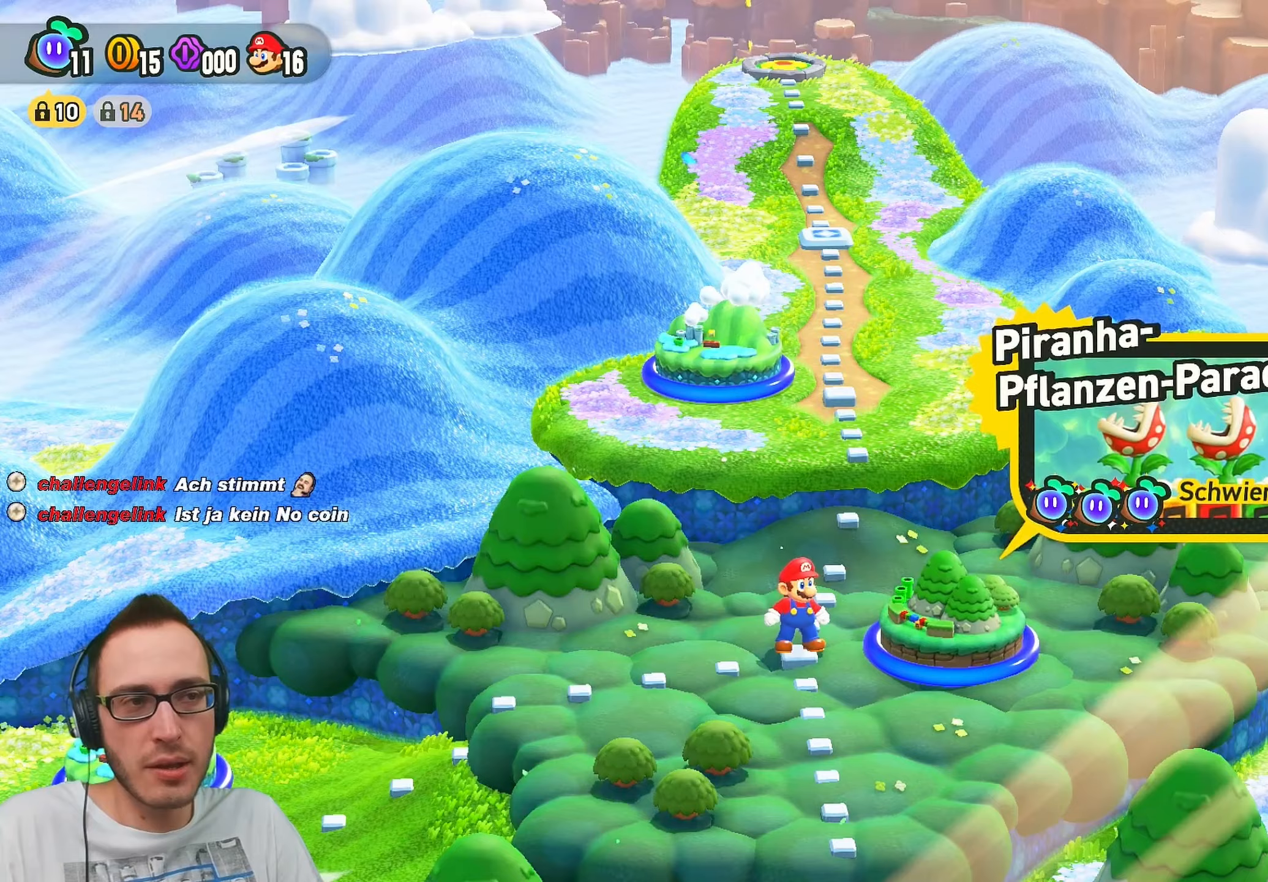
Gameplay with a controller (Nintendo layout); each line is a JSON object with the inputs held at the frame after it. "events" lists button and stick changes between this image and that frame as [ms after this image, input, new state], when the widget could be followed in between. Not read: L1 L3 R1 R3.
{"buttons": [], "left_stick": "center", "right_stick": "center", "events": []}
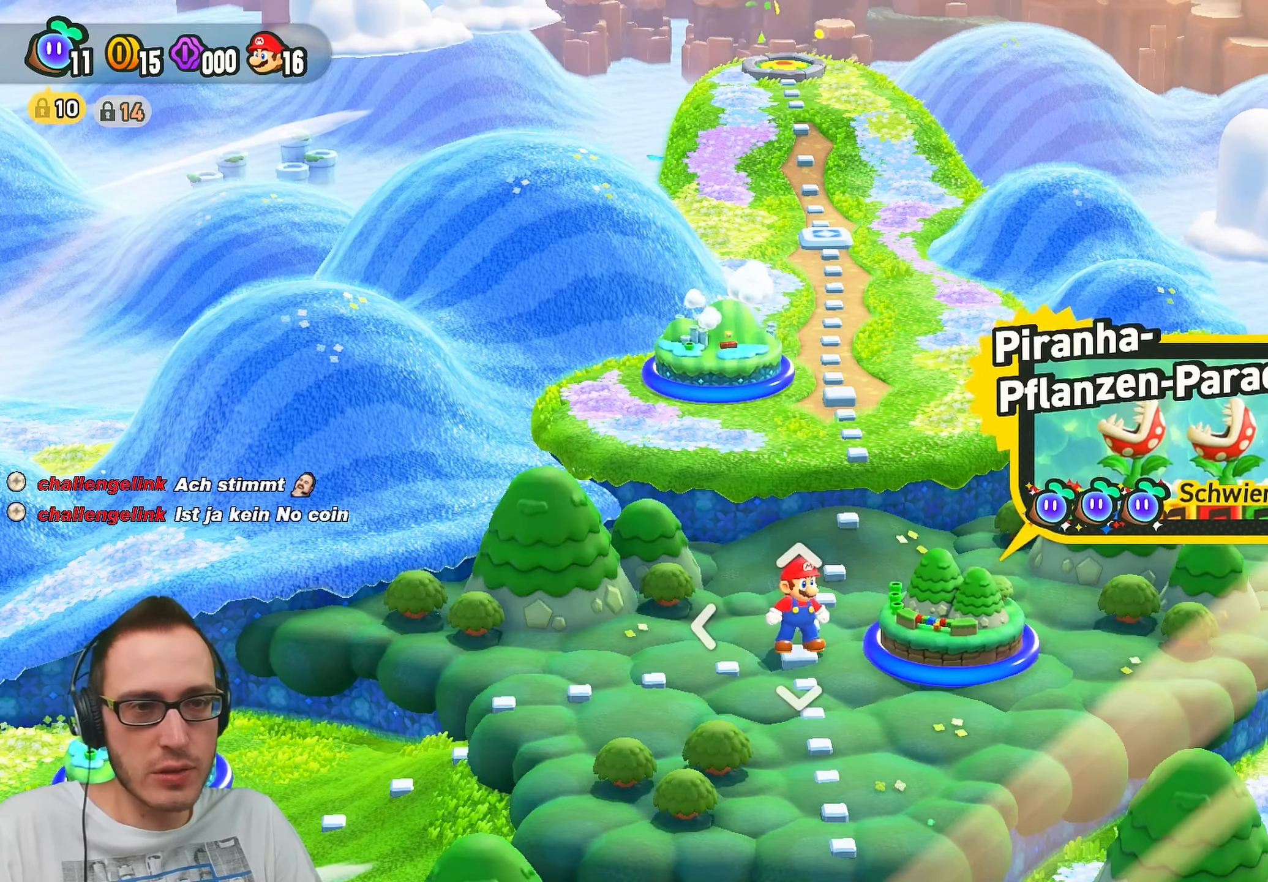
{"buttons": [], "left_stick": "center", "right_stick": "center", "events": []}
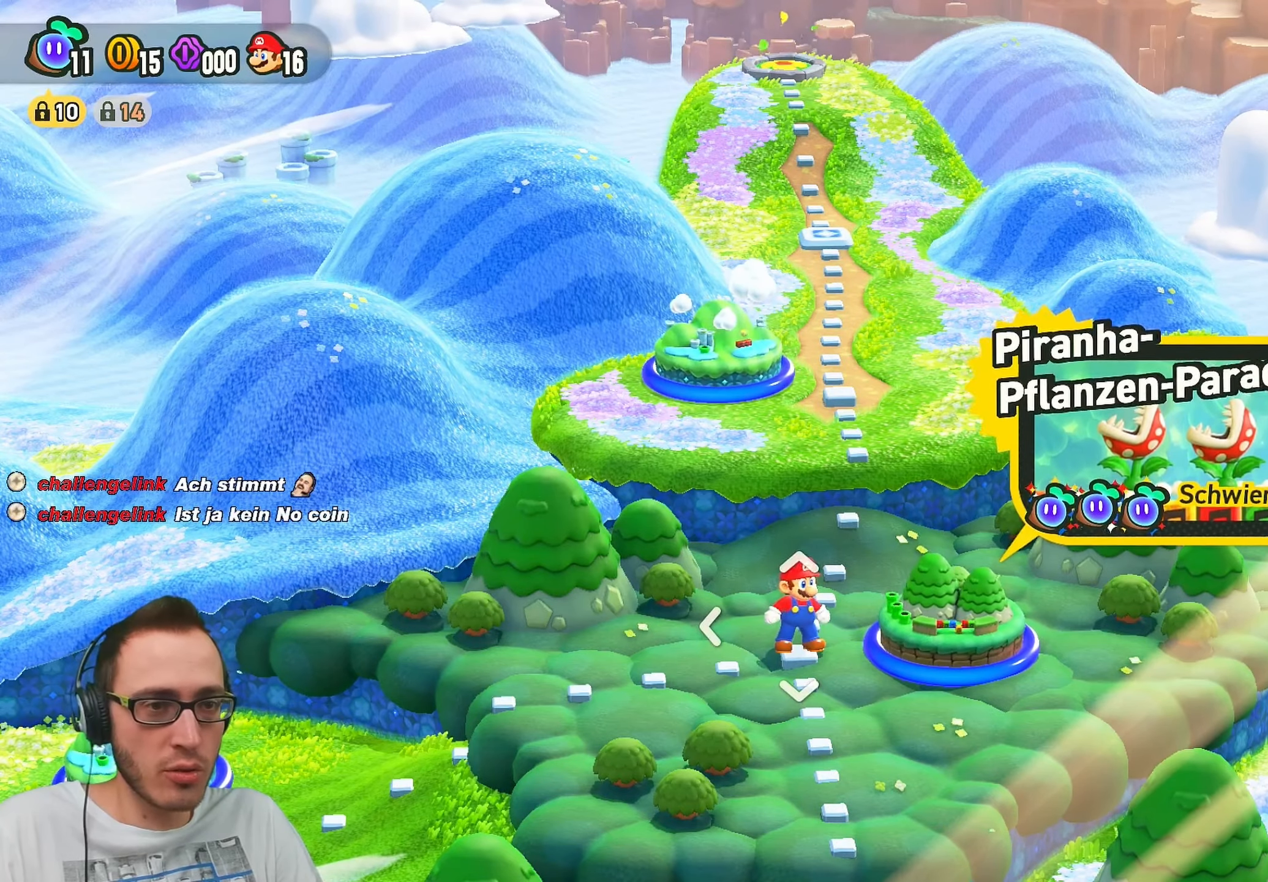
{"buttons": [], "left_stick": "center", "right_stick": "center", "events": [[17, "left_stick", "up"], [250, "left_stick", "center"]]}
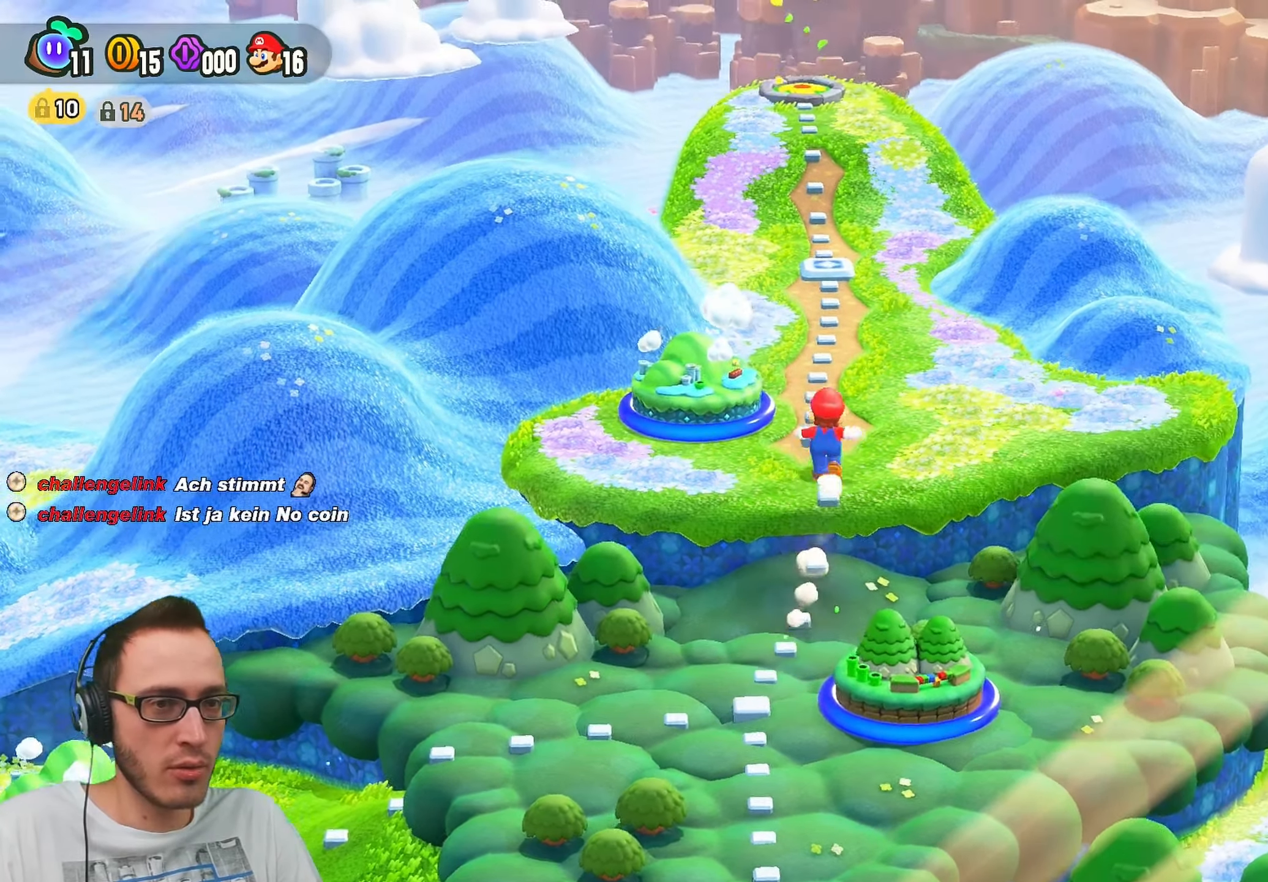
{"buttons": [], "left_stick": "center", "right_stick": "center", "events": []}
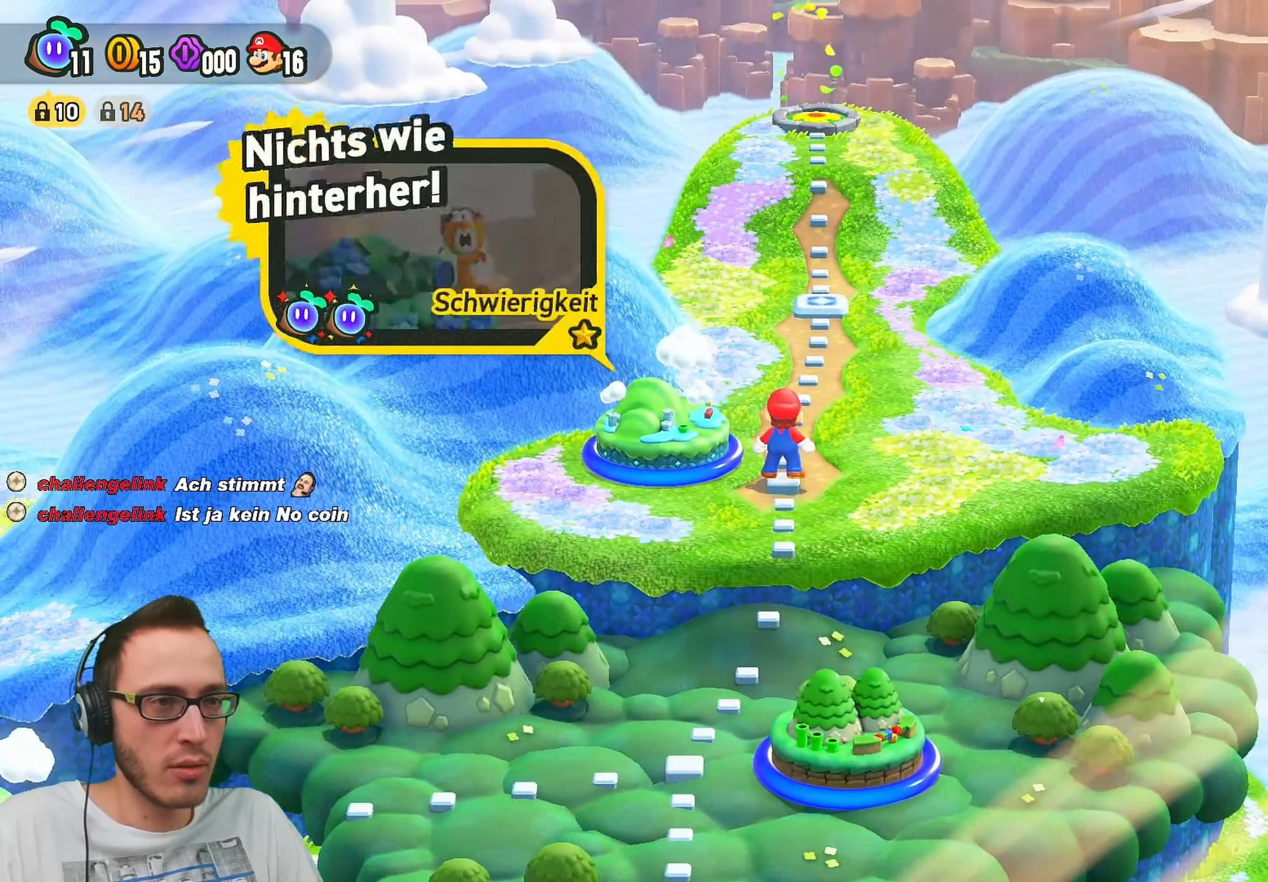
{"buttons": [], "left_stick": "up", "right_stick": "center", "events": [[350, "left_stick", "up"]]}
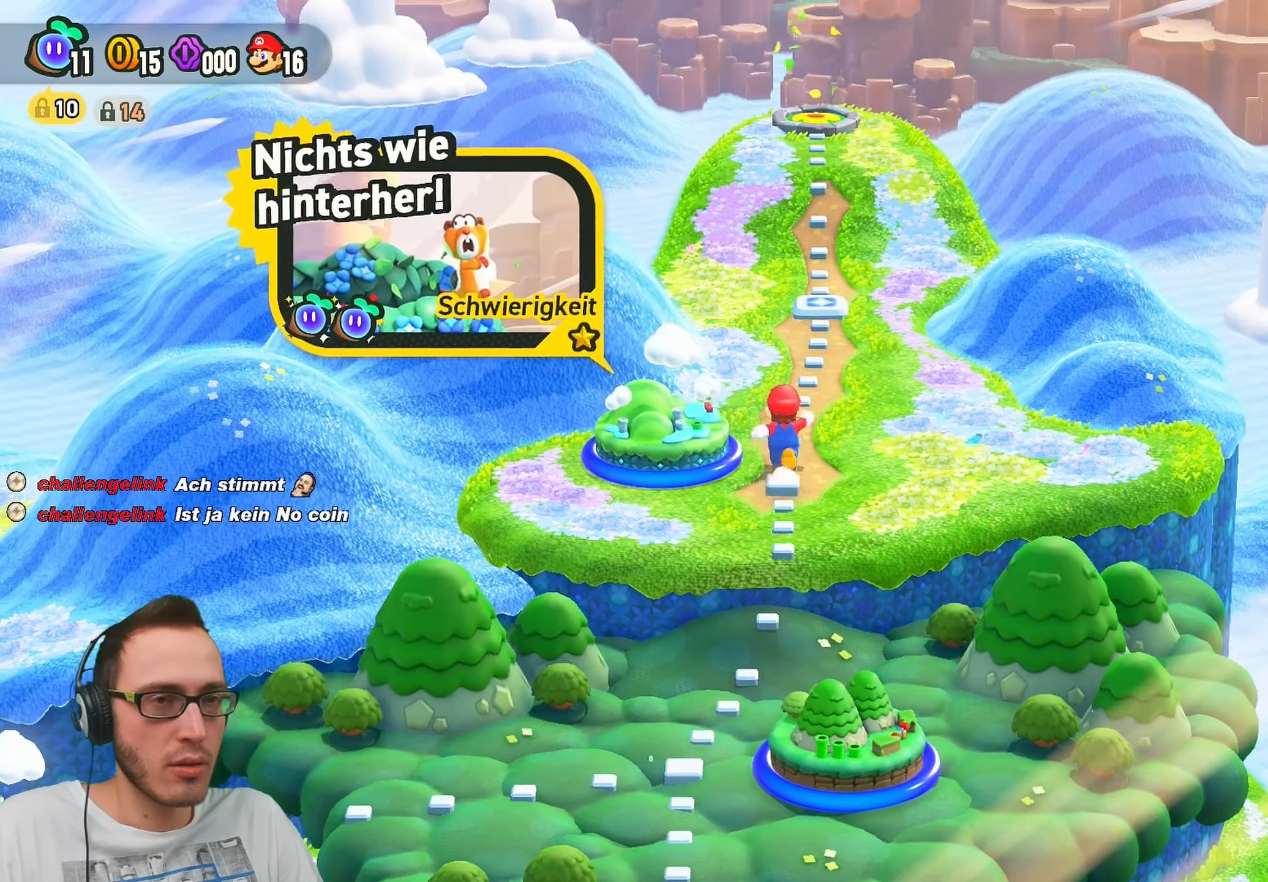
{"buttons": [], "left_stick": "center", "right_stick": "center", "events": [[100, "left_stick", "center"]]}
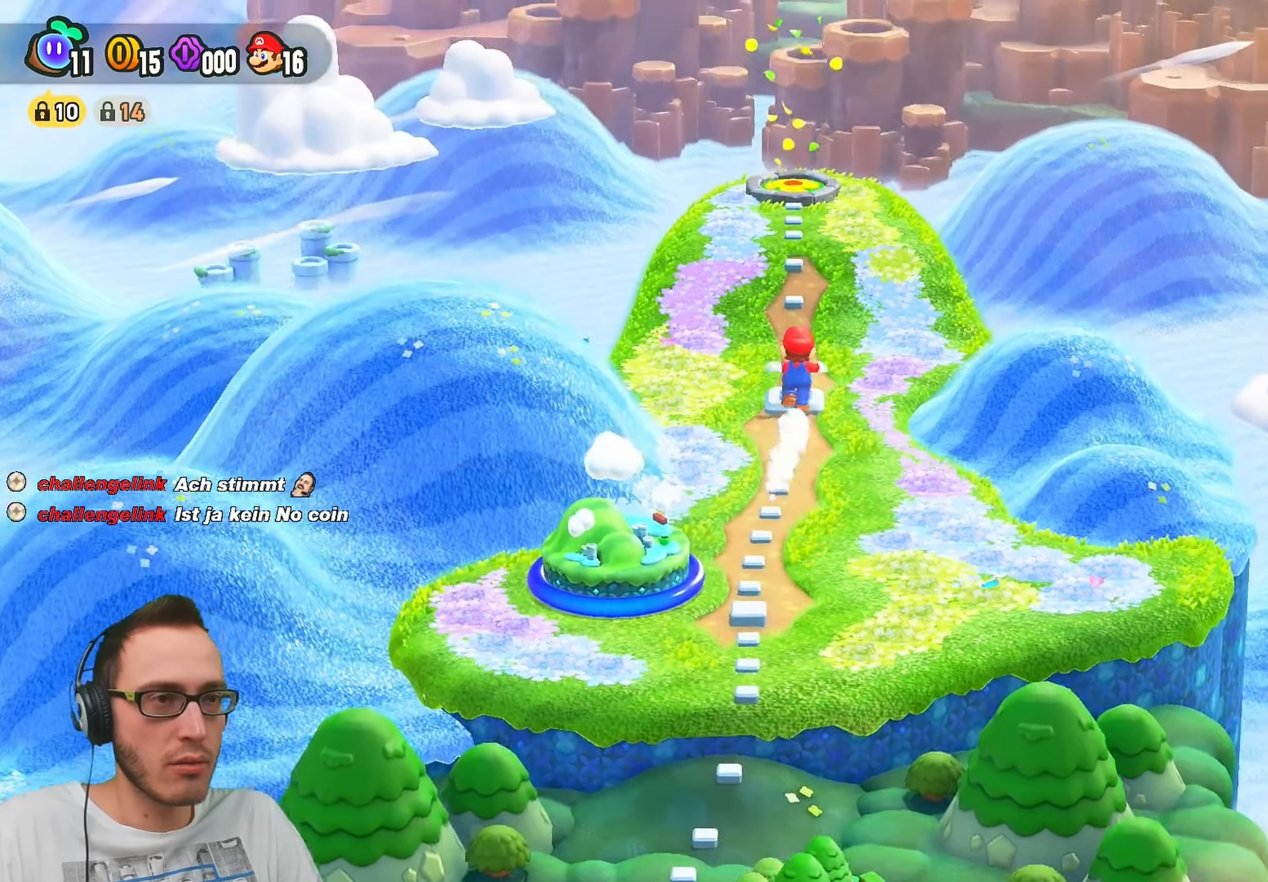
{"buttons": [], "left_stick": "up", "right_stick": "center", "events": [[267, "left_stick", "up"]]}
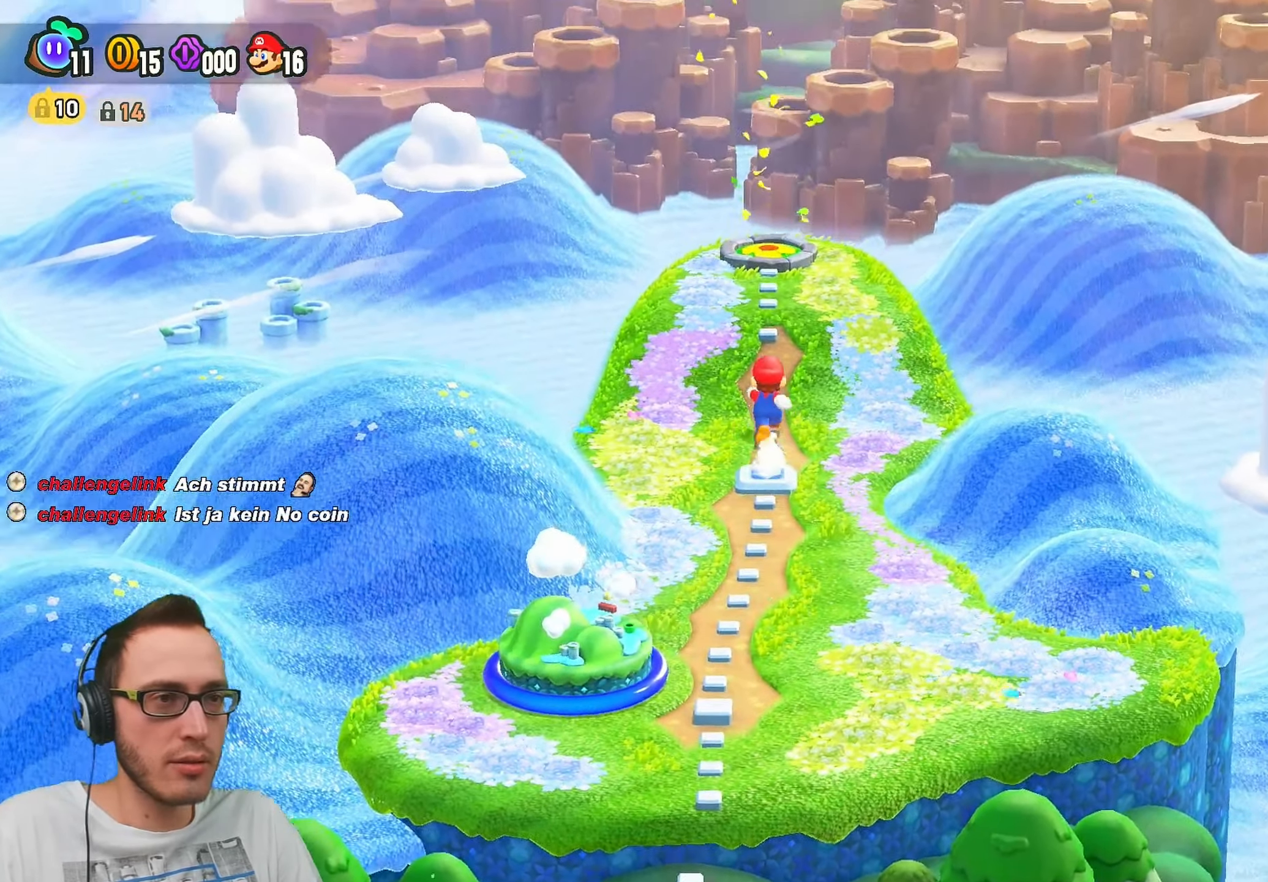
{"buttons": ["B"], "left_stick": "center", "right_stick": "center", "events": [[50, "left_stick", "center"], [467, "B", "down"]]}
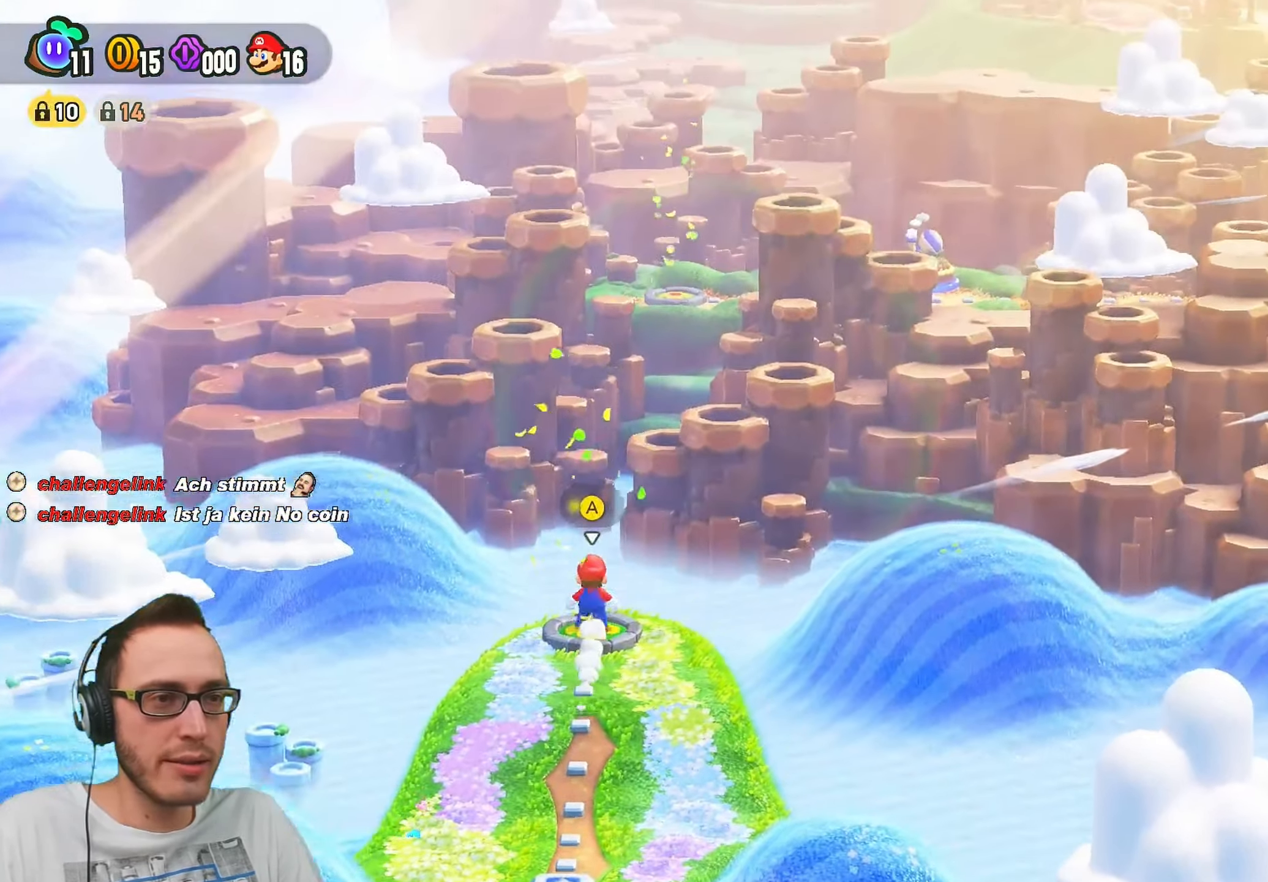
{"buttons": [], "left_stick": "center", "right_stick": "center", "events": [[17, "B", "up"], [350, "A", "down"], [500, "A", "up"]]}